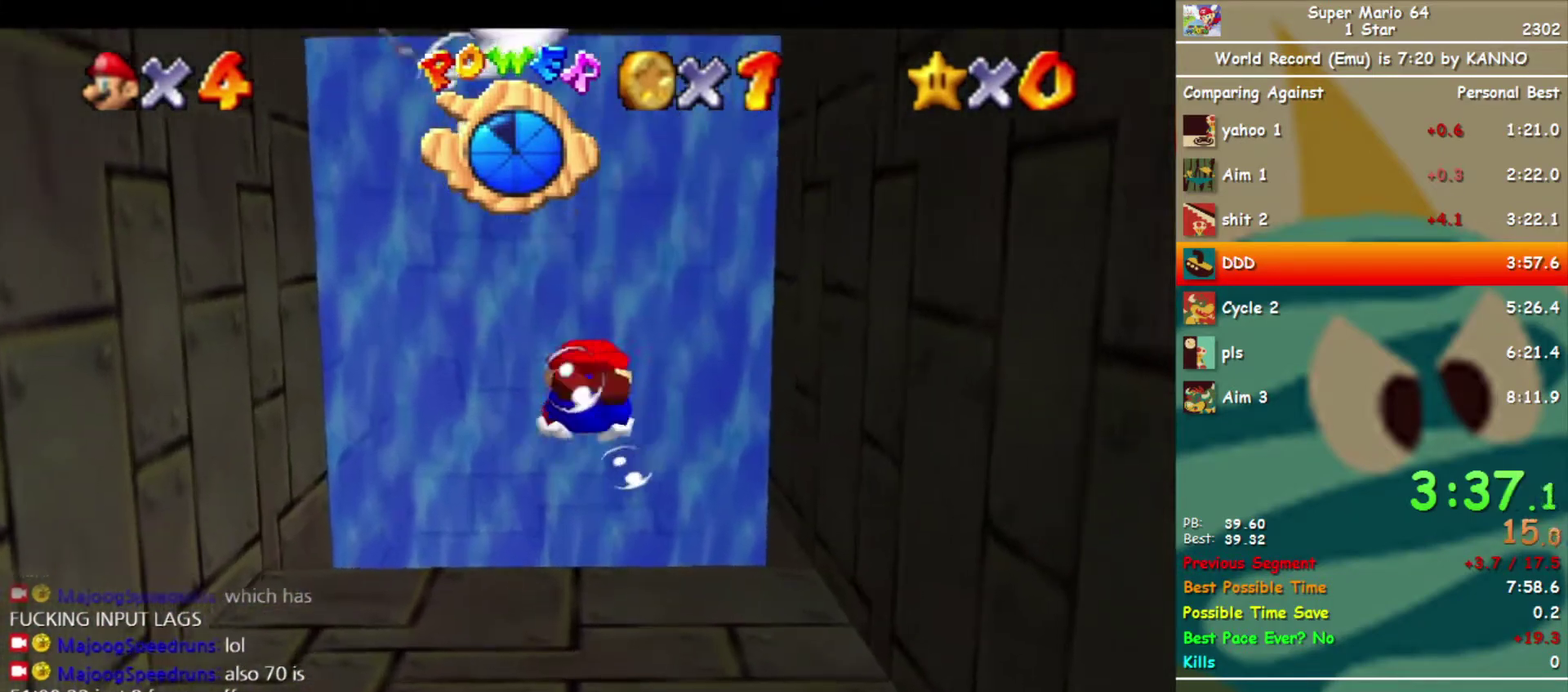
Gameplay with a controller (Nintendo layout); each line is a JSON object with the inputs held at the frame after it. "events" lists button and stick changes between this image and that frame as [ms after this image, input, new state], when the widget could be followed in between. Not read: L3 R3.
{"buttons": [], "left_stick": "center", "events": [[33, "left_stick", "down"], [133, "A", "up"], [200, "left_stick", "center"], [267, "left_stick", "down"], [400, "left_stick", "center"]]}
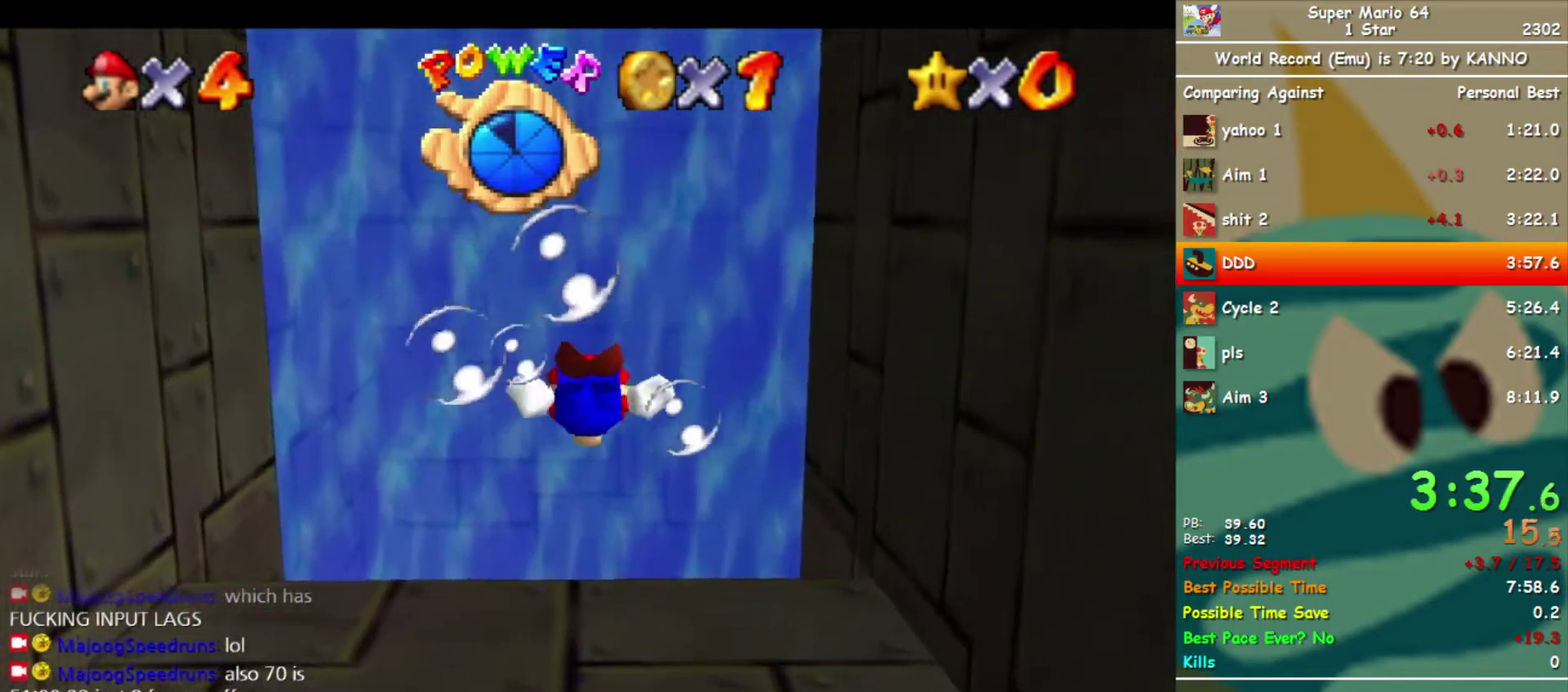
{"buttons": [], "left_stick": "down", "events": [[33, "A", "down"], [67, "left_stick", "down"], [300, "left_stick", "center"], [333, "A", "up"], [433, "left_stick", "down"]]}
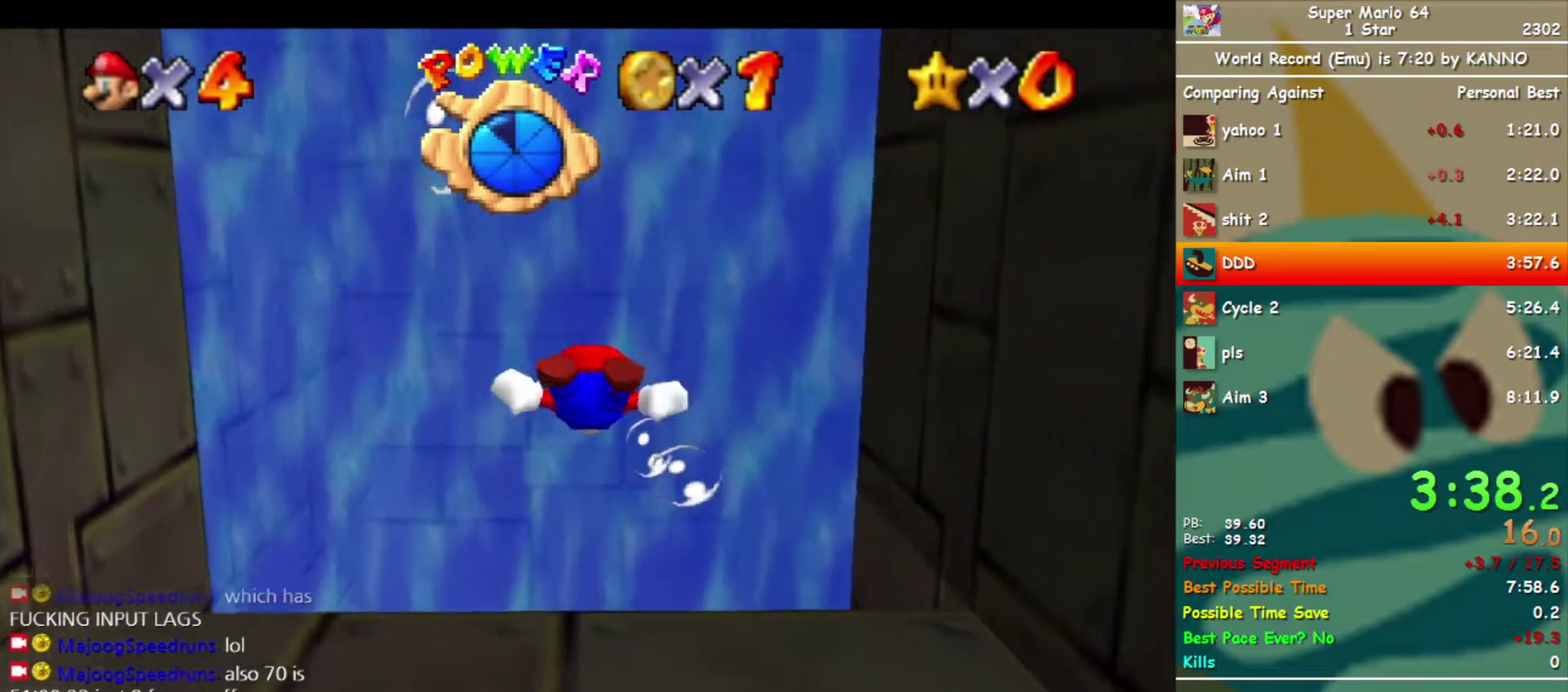
{"buttons": ["A"], "left_stick": "up", "events": [[33, "left_stick", "center"], [167, "A", "down"], [233, "left_stick", "up"]]}
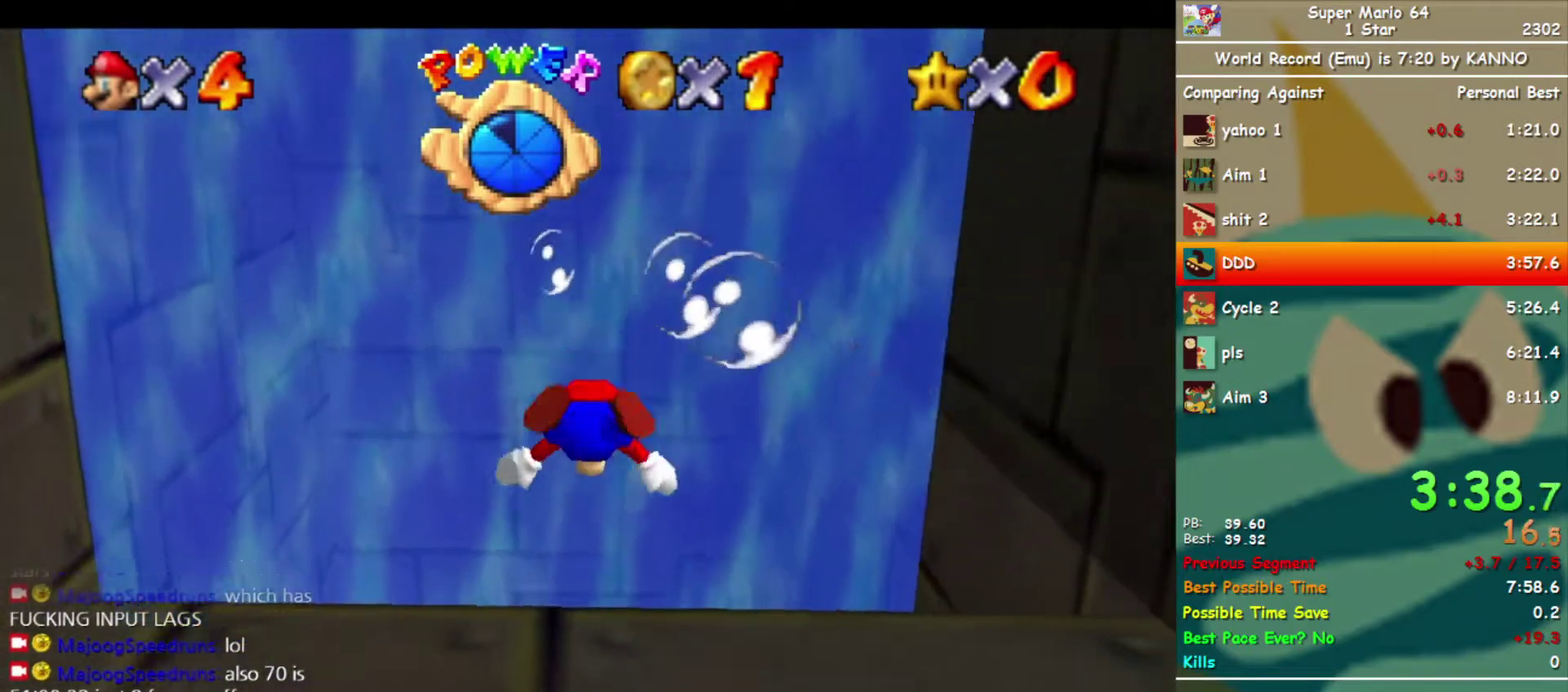
{"buttons": ["A"], "left_stick": "up", "events": [[33, "A", "up"], [433, "A", "down"]]}
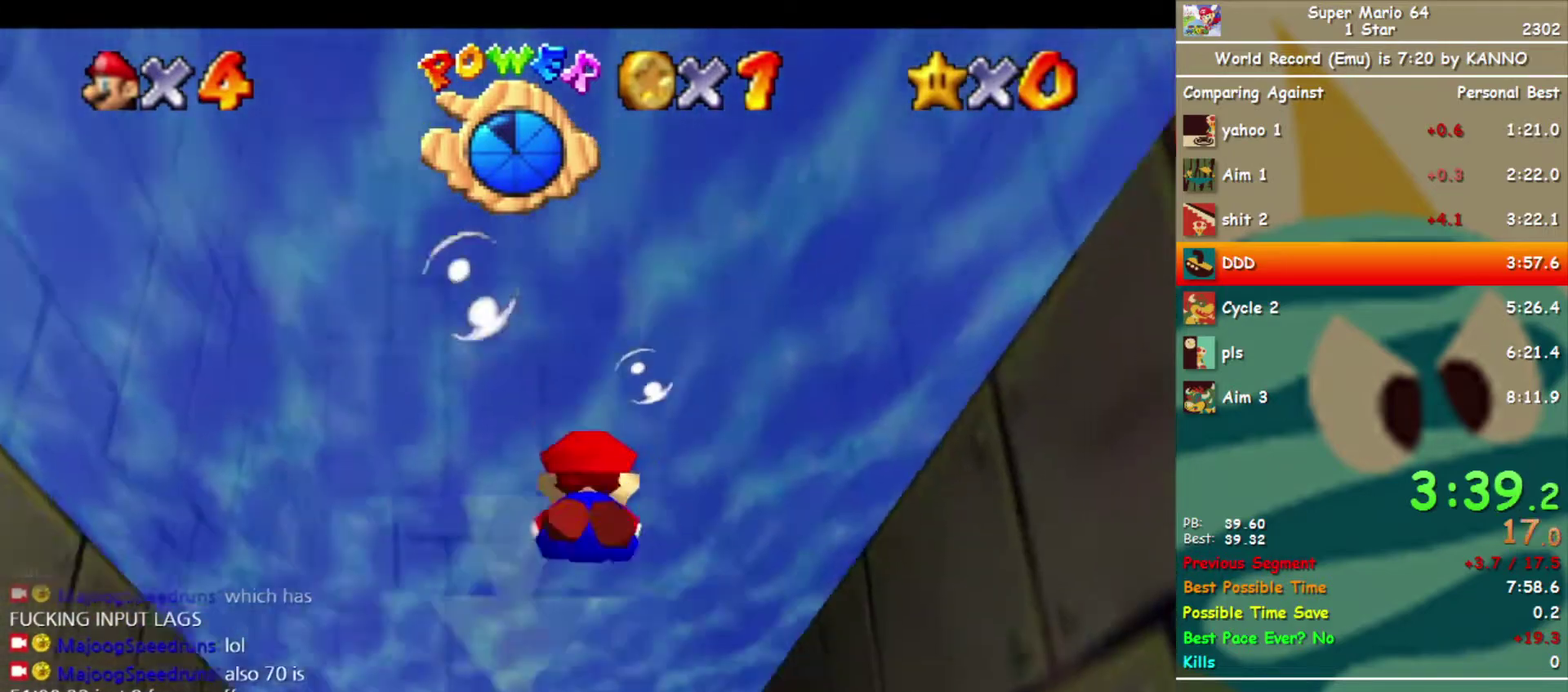
{"buttons": [], "left_stick": "center", "events": [[267, "A", "up"], [400, "left_stick", "center"]]}
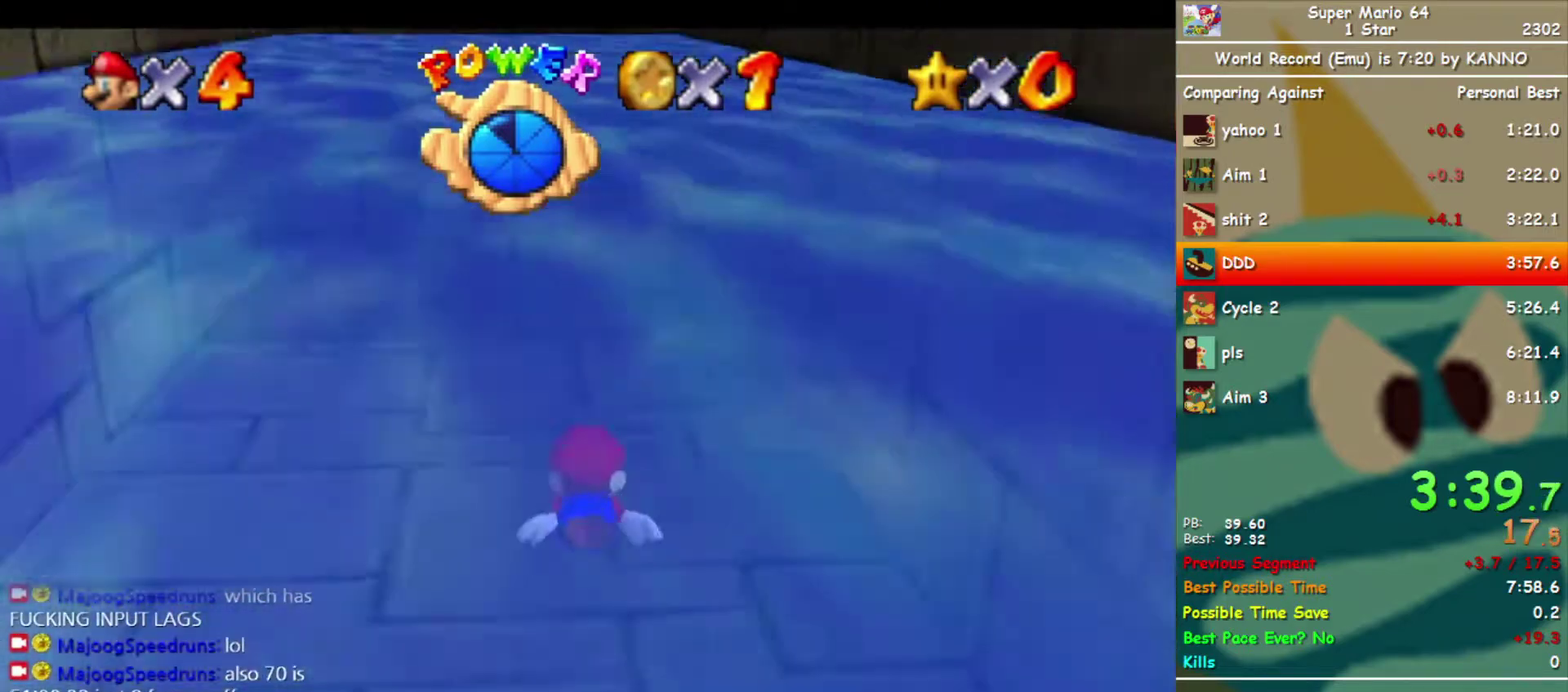
{"buttons": [], "left_stick": "center", "events": [[100, "A", "down"], [433, "A", "up"]]}
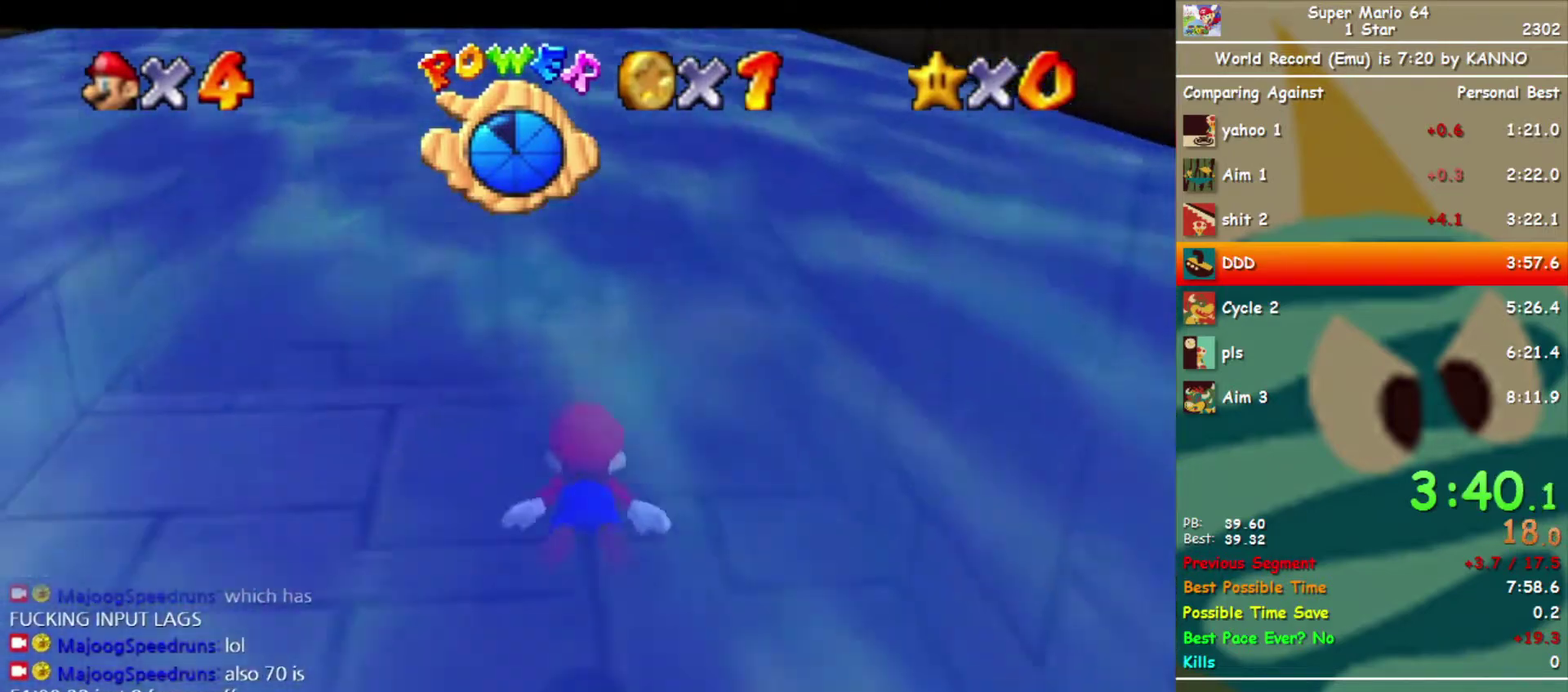
{"buttons": ["A"], "left_stick": "up", "events": [[233, "A", "down"], [433, "left_stick", "up"]]}
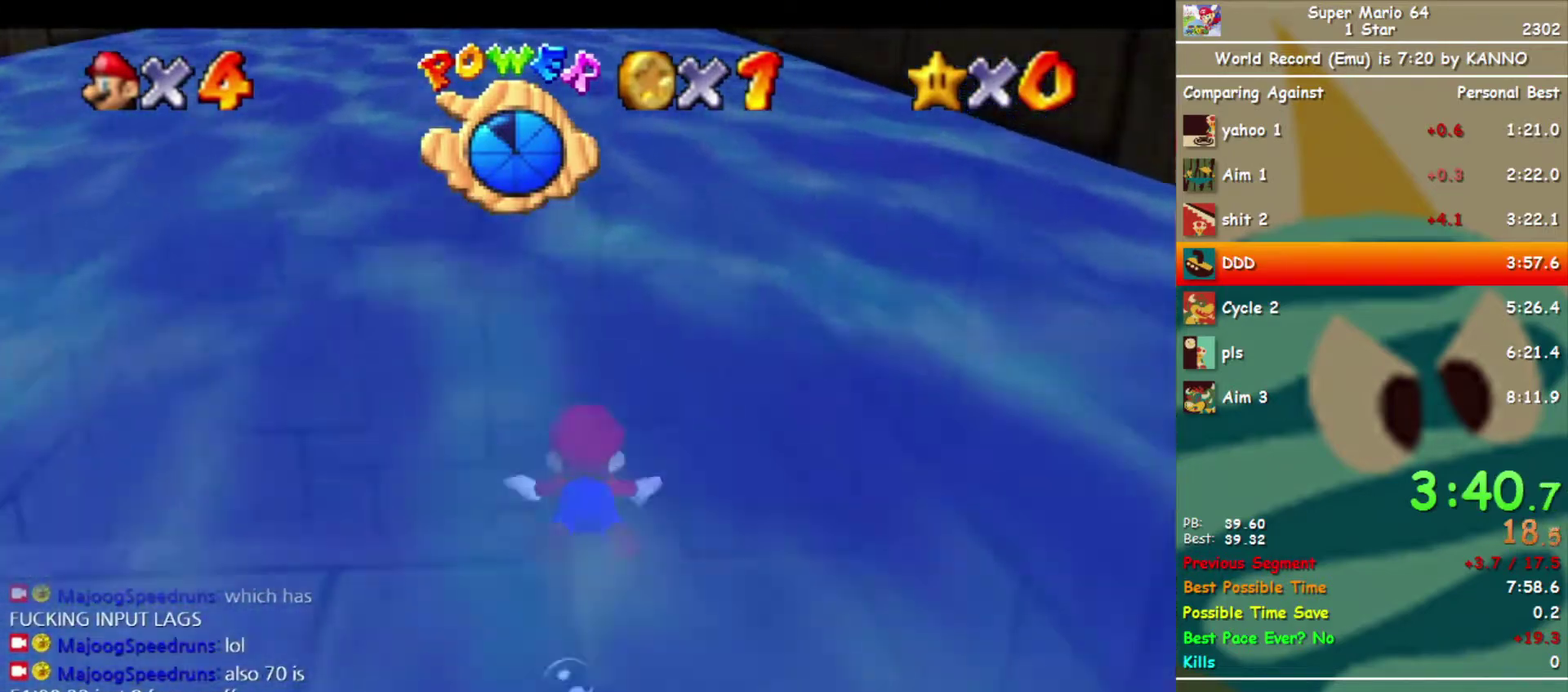
{"buttons": ["A"], "left_stick": "up", "events": [[100, "A", "up"], [400, "A", "down"]]}
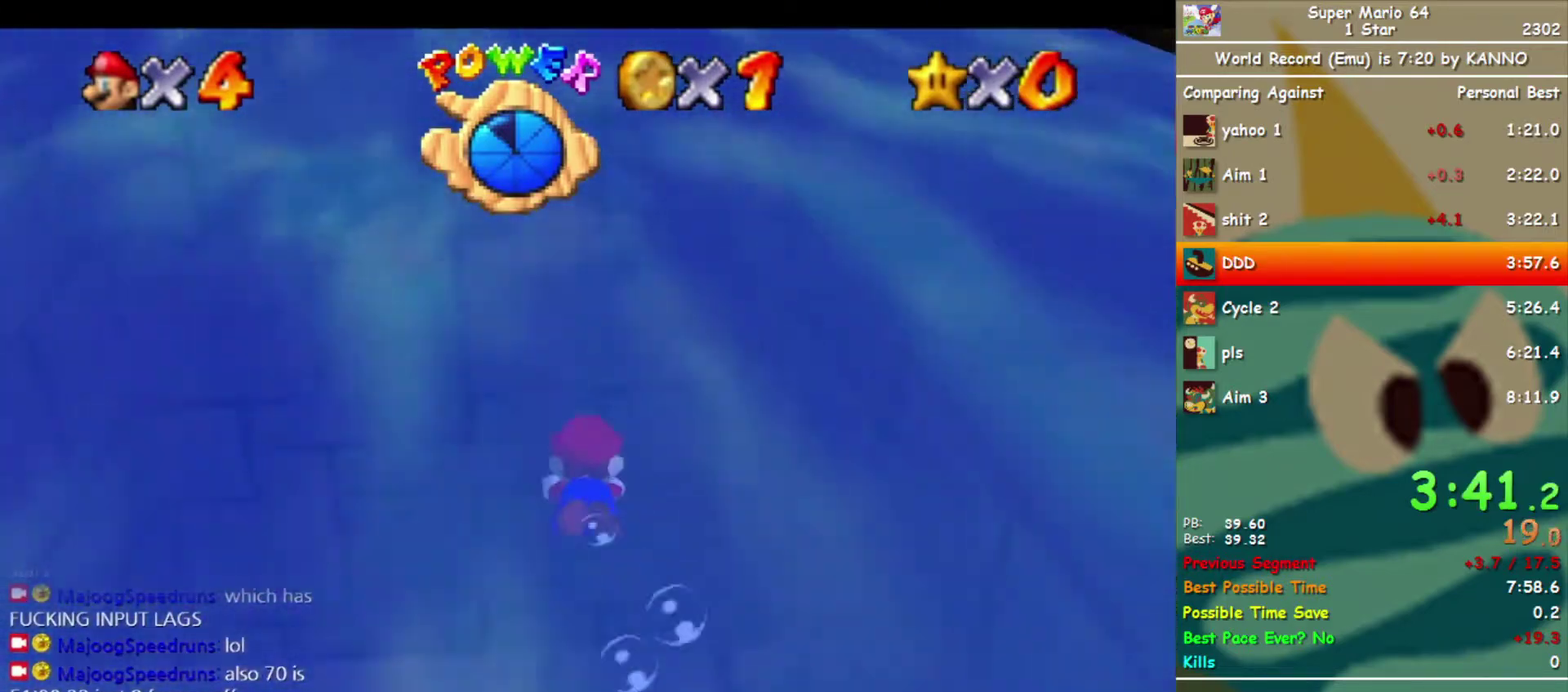
{"buttons": [], "left_stick": "up", "events": [[233, "A", "up"]]}
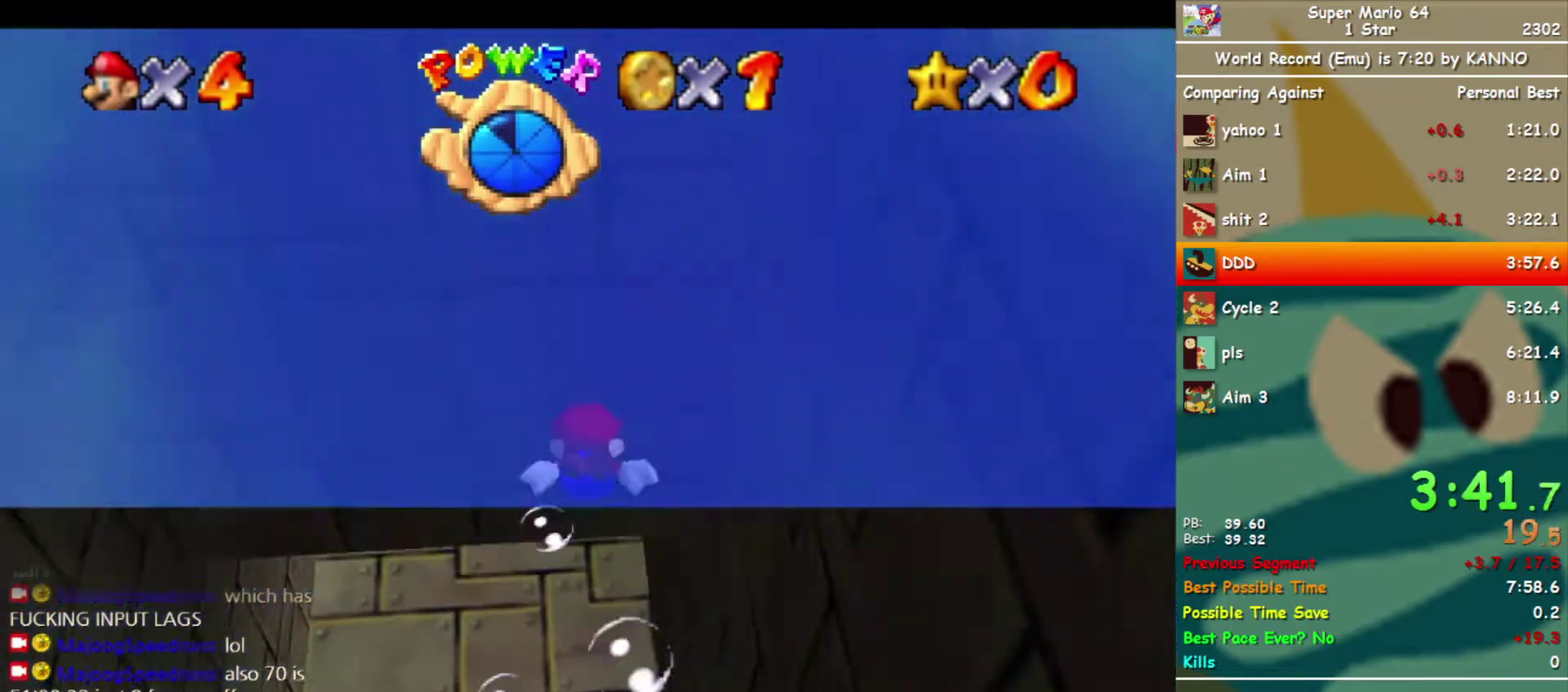
{"buttons": [], "left_stick": "up", "events": [[67, "A", "down"], [433, "A", "up"]]}
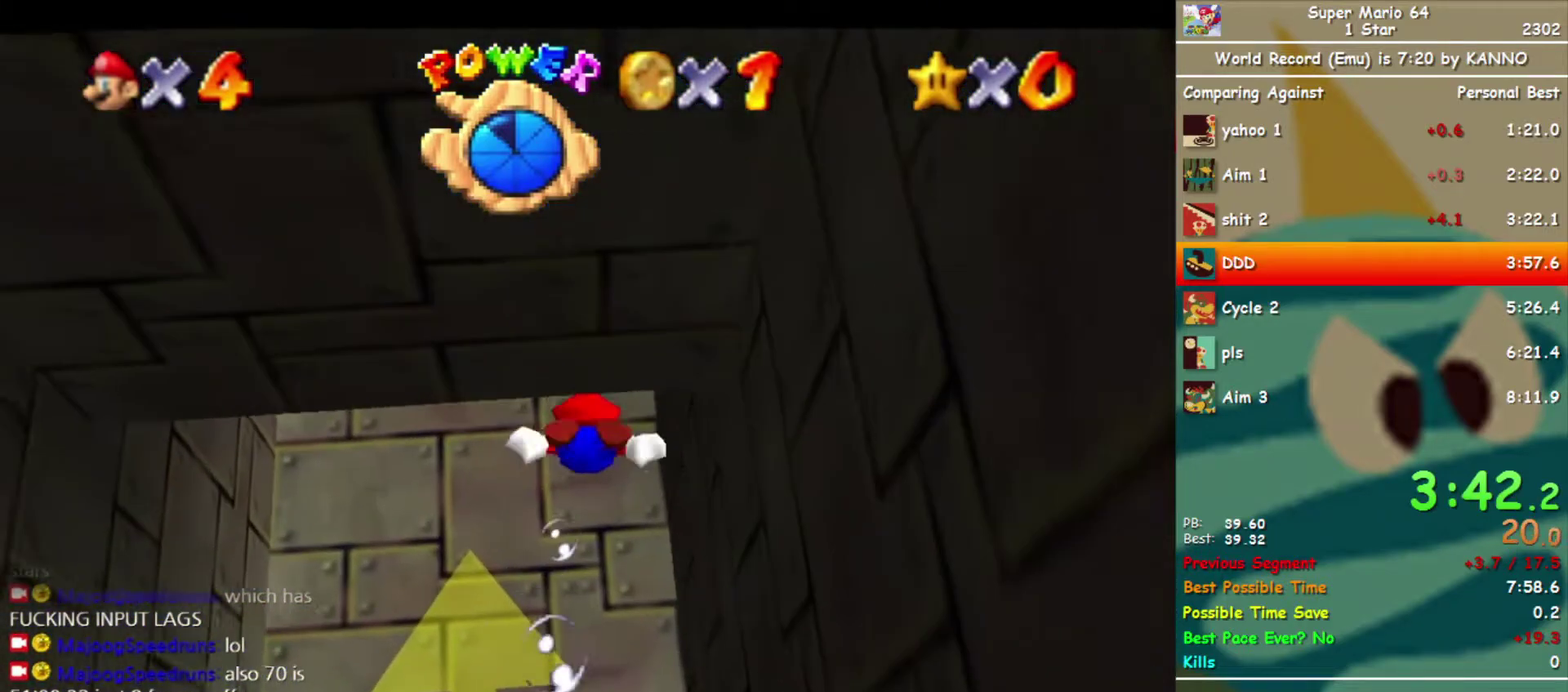
{"buttons": ["A"], "left_stick": "up", "events": [[100, "left_stick", "center"], [233, "A", "down"], [433, "left_stick", "up"]]}
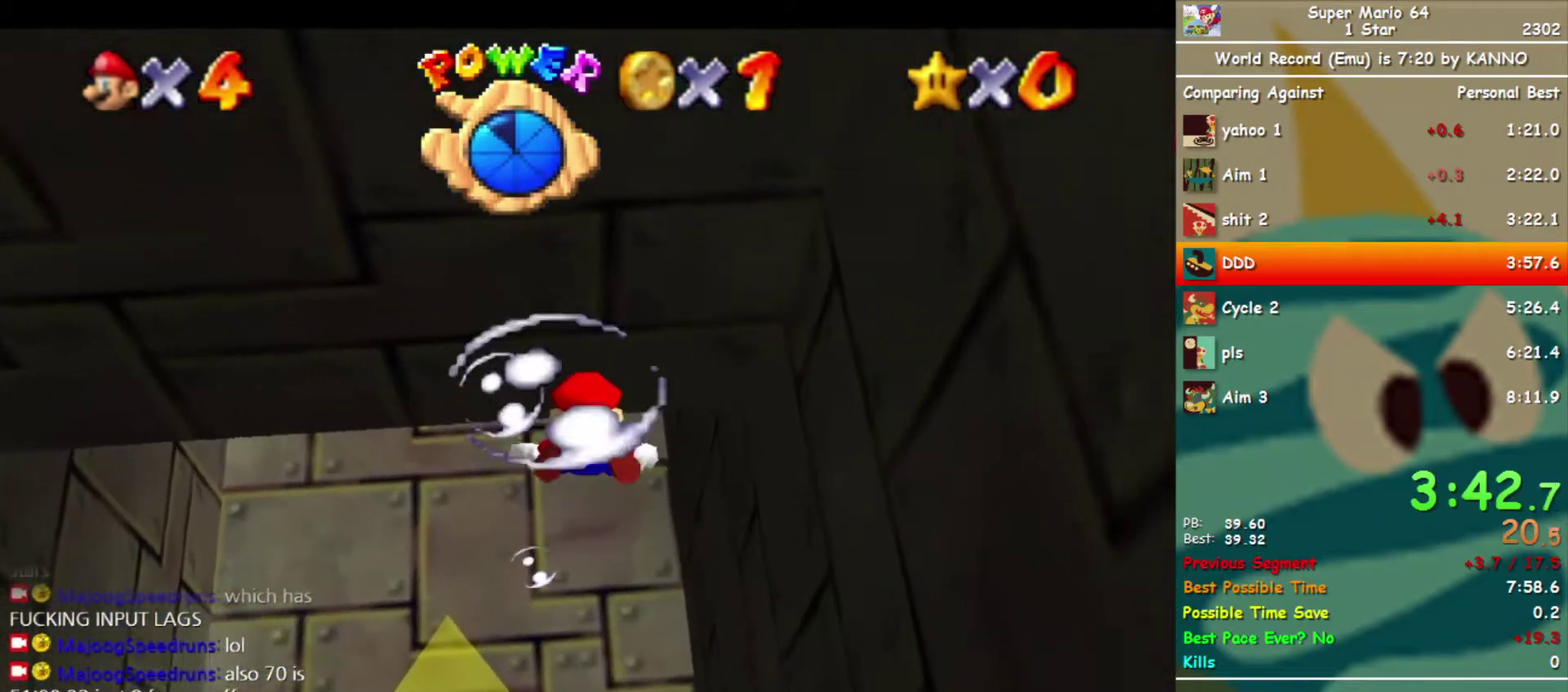
{"buttons": ["A"], "left_stick": "down", "events": [[100, "A", "up"], [200, "left_stick", "center"], [367, "A", "down"], [400, "left_stick", "down"]]}
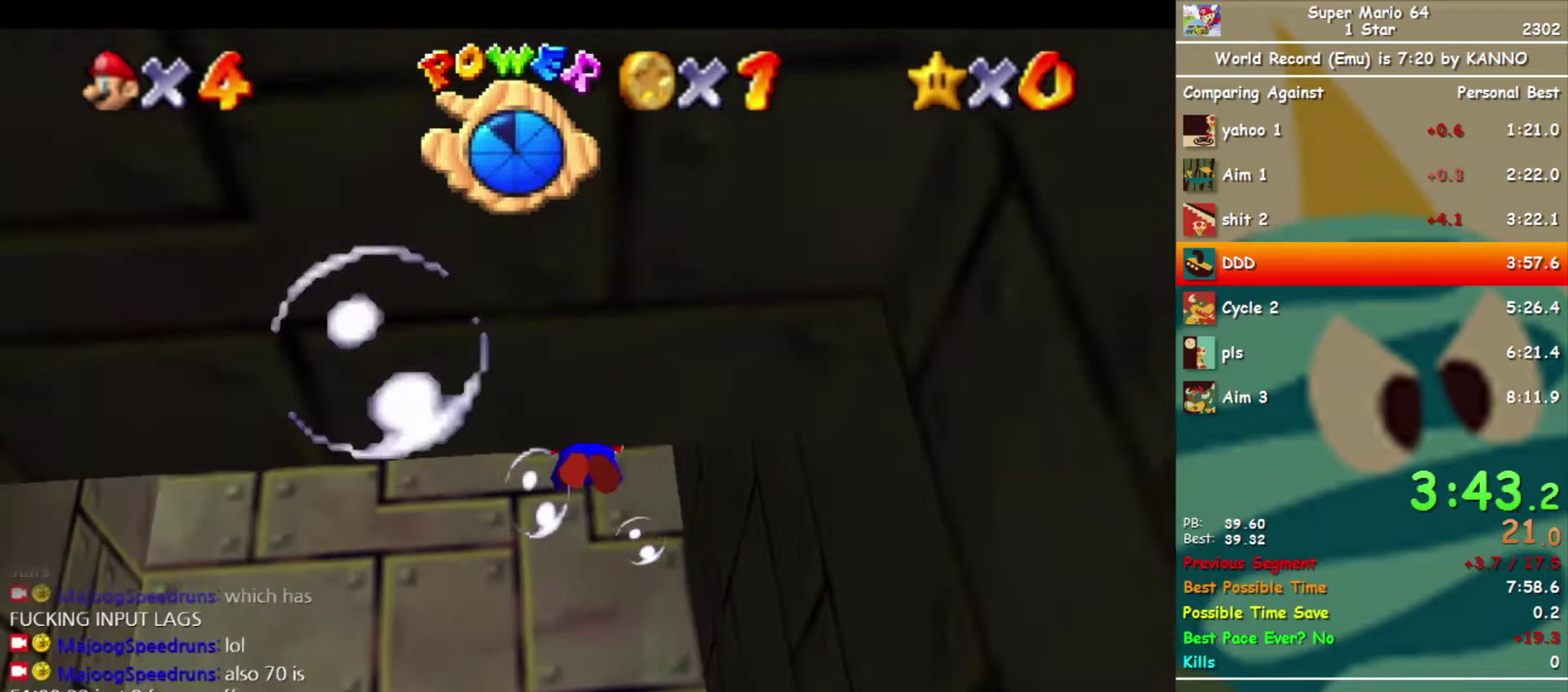
{"buttons": [], "left_stick": "down", "events": [[267, "A", "up"]]}
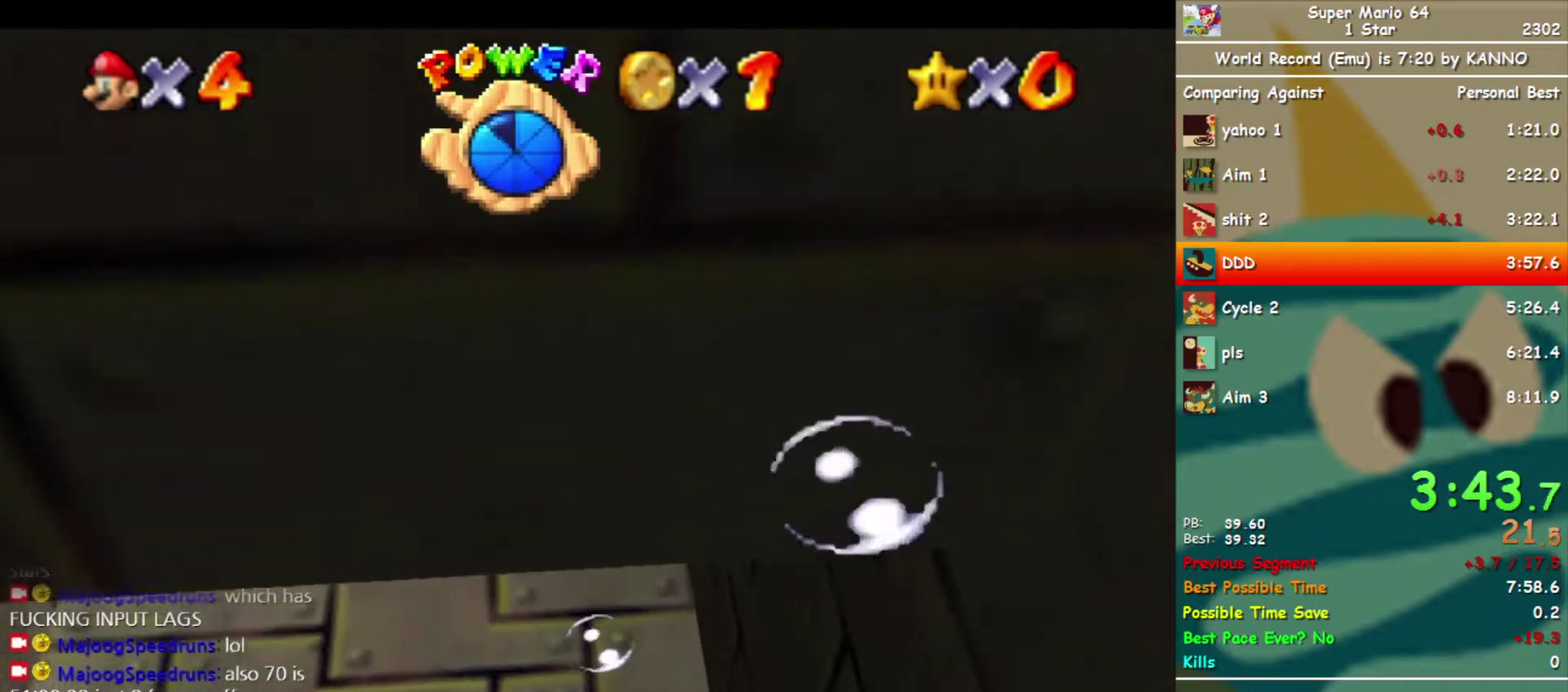
{"buttons": [], "left_stick": "down", "events": [[67, "A", "down"], [500, "A", "up"]]}
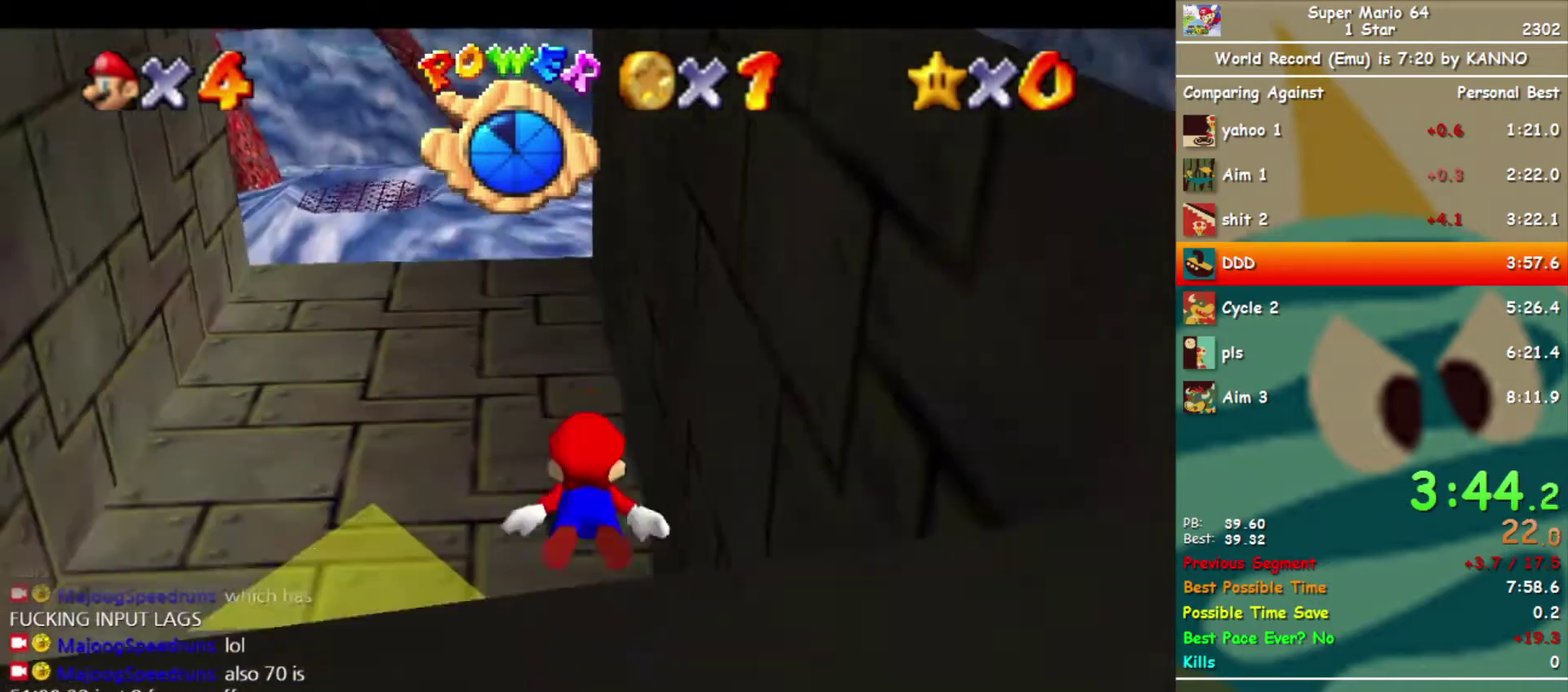
{"buttons": ["A"], "left_stick": "down", "events": [[200, "left_stick", "center"], [267, "A", "down"], [433, "left_stick", "down"]]}
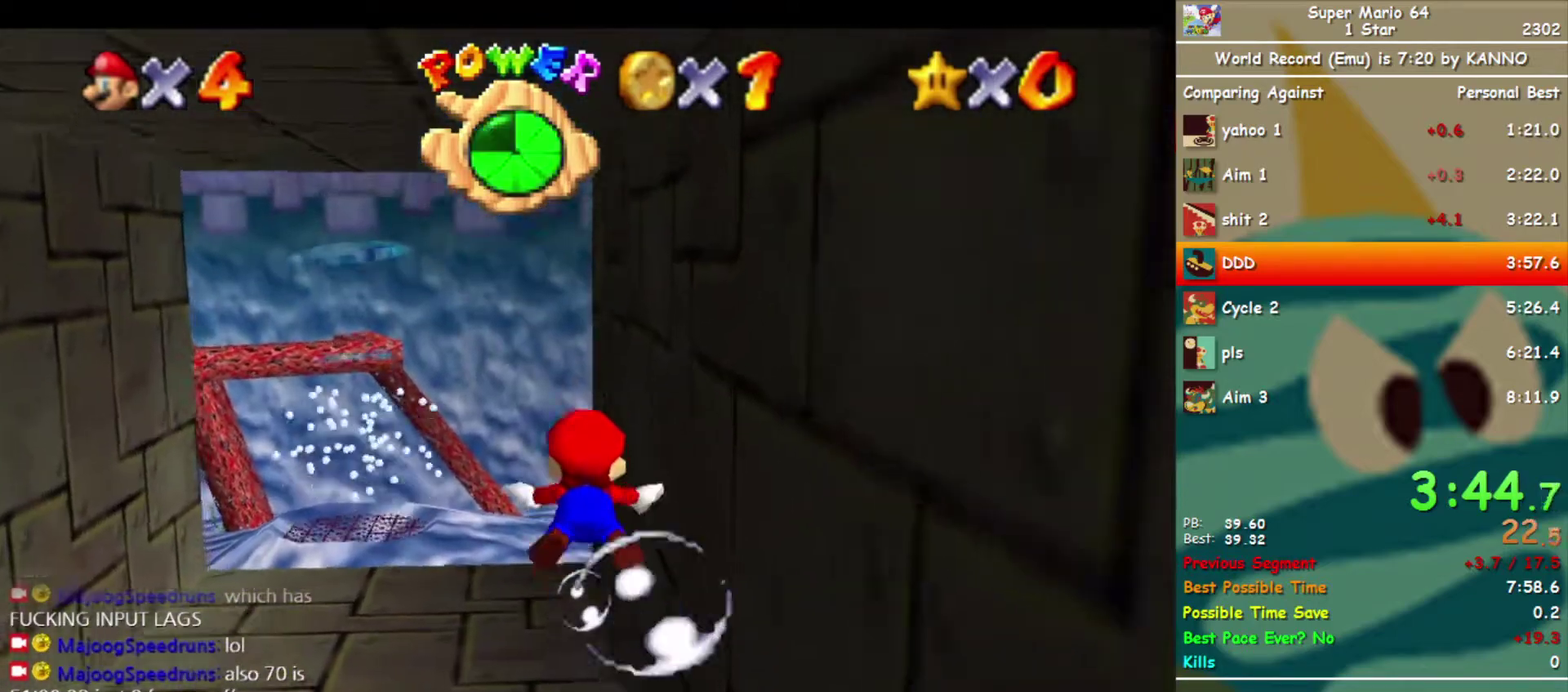
{"buttons": ["A"], "left_stick": "center", "events": [[200, "A", "up"], [300, "left_stick", "center"], [433, "A", "down"]]}
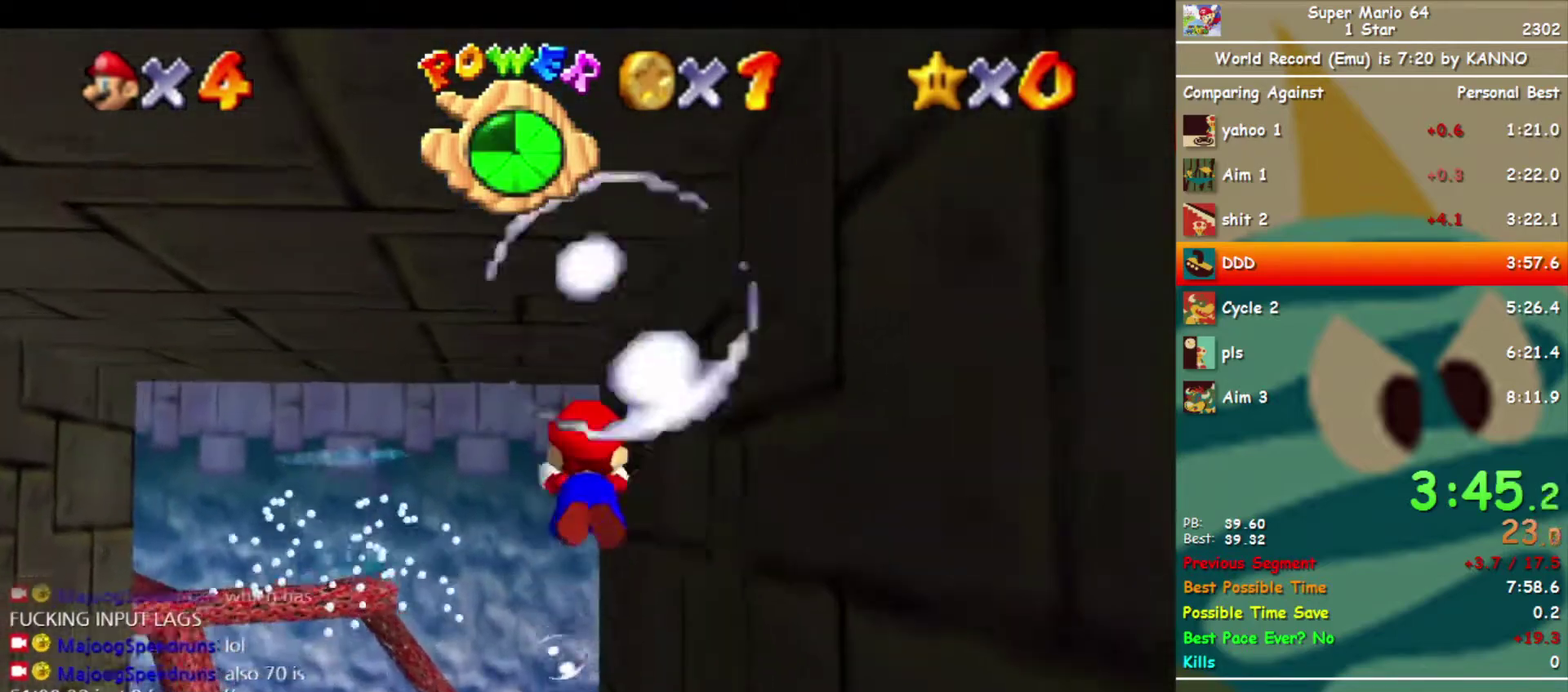
{"buttons": [], "left_stick": "down", "events": [[67, "left_stick", "up"], [233, "A", "up"], [233, "left_stick", "center"], [433, "left_stick", "down"]]}
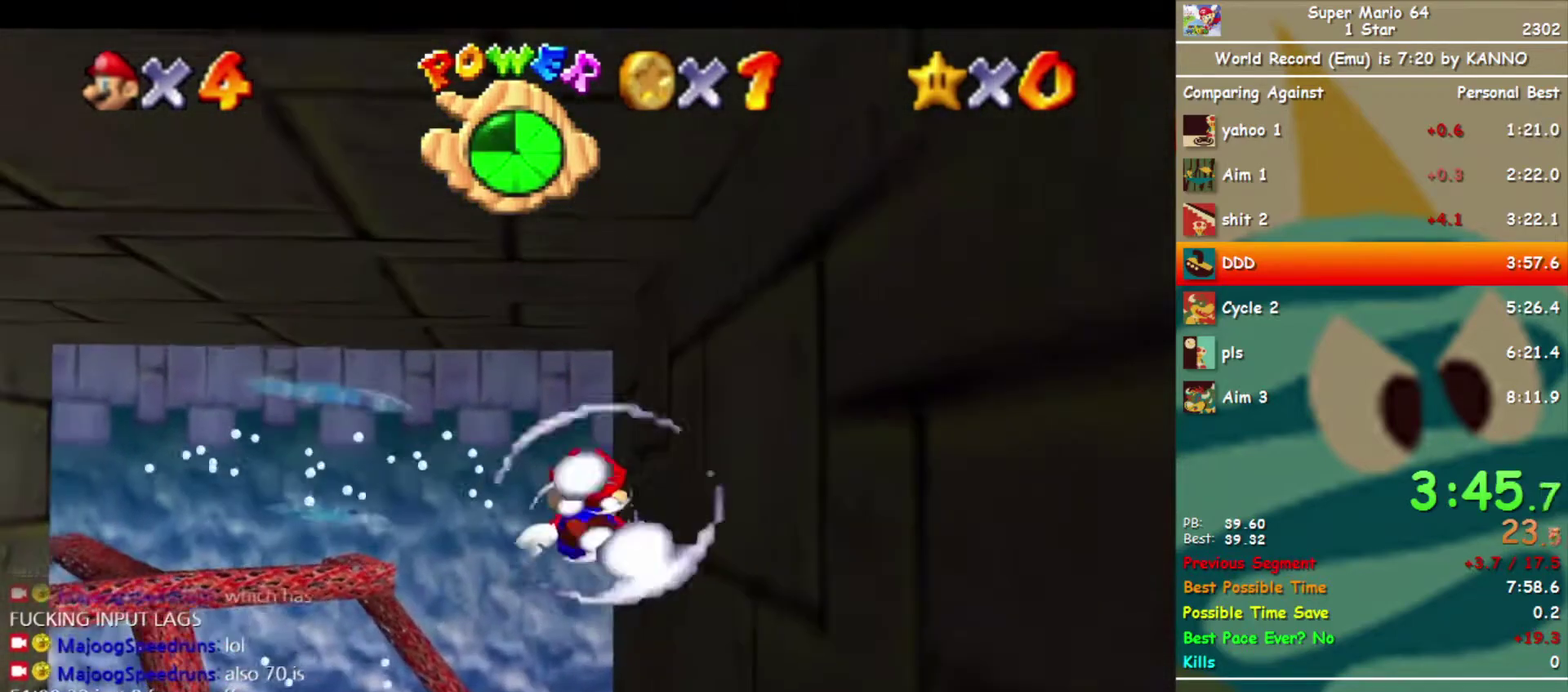
{"buttons": [], "left_stick": "center", "events": [[67, "A", "down"], [167, "left_stick", "center"], [300, "left_stick", "down"], [433, "A", "up"], [500, "left_stick", "center"]]}
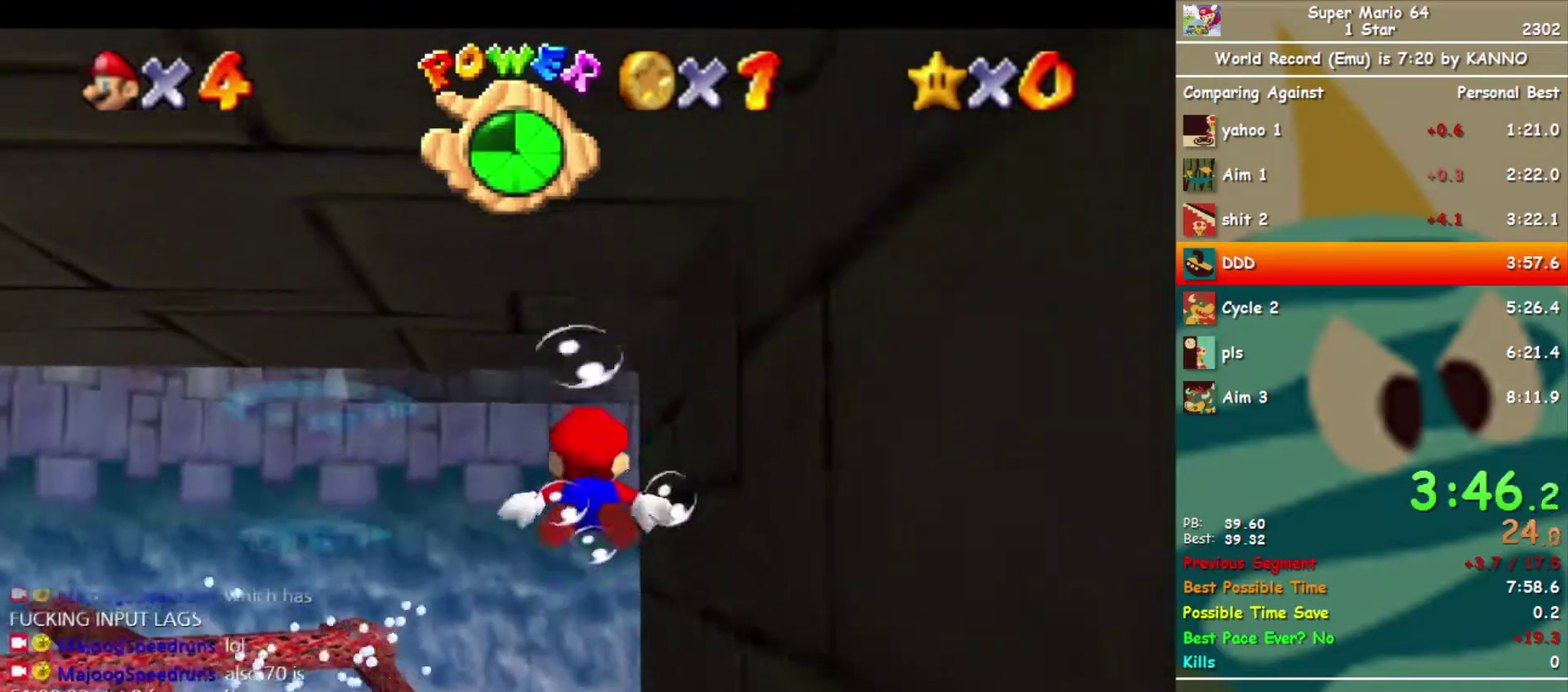
{"buttons": [], "left_stick": "right", "events": [[233, "A", "down"], [333, "left_stick", "right"], [500, "A", "up"]]}
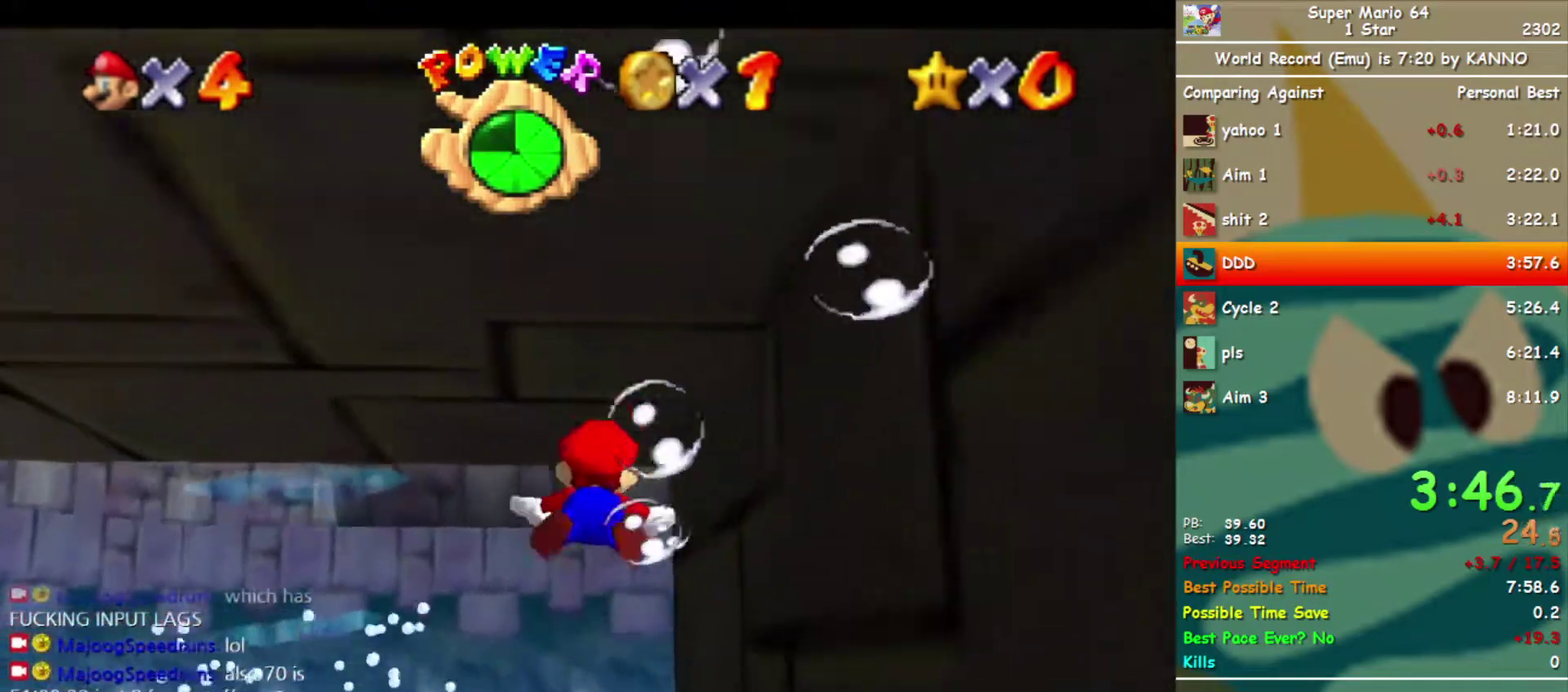
{"buttons": ["A"], "left_stick": "down-right", "events": [[300, "left_stick", "down-right"], [367, "A", "down"]]}
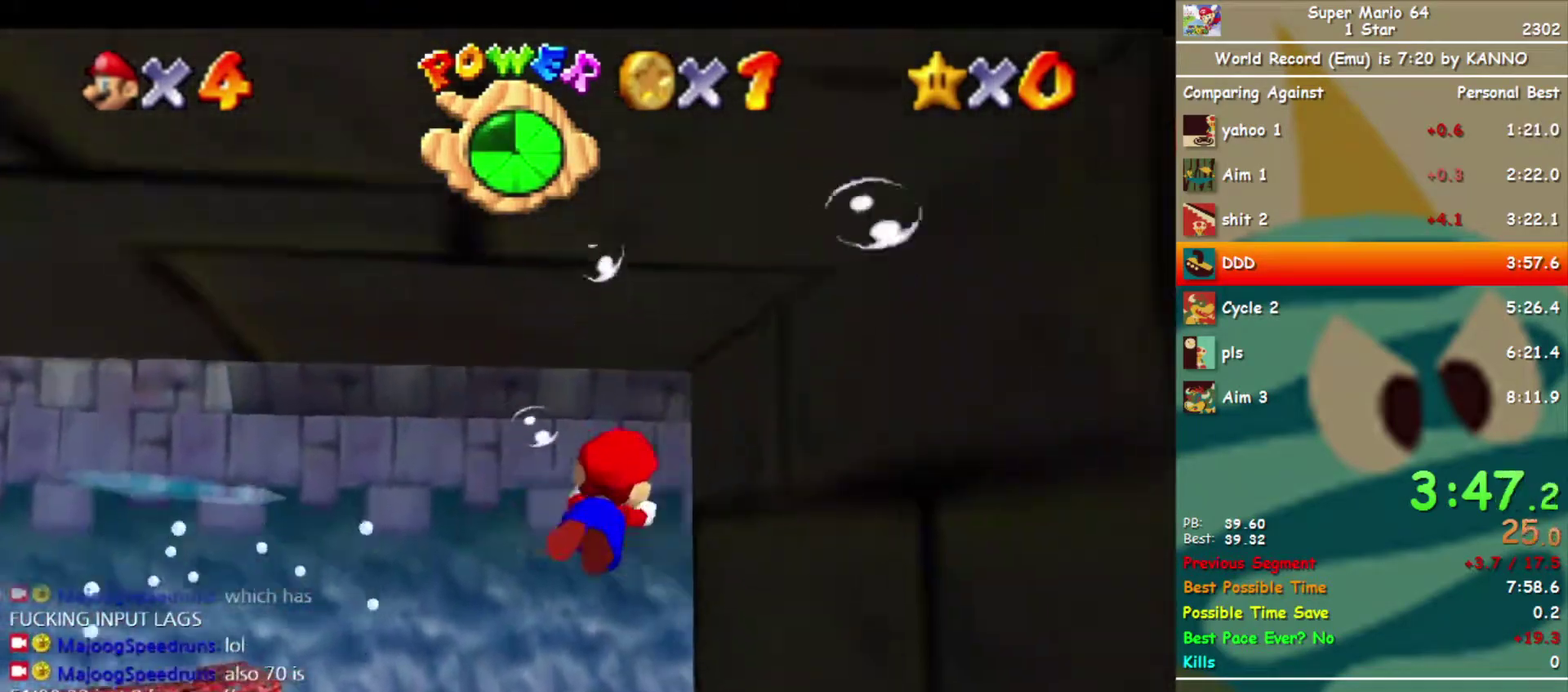
{"buttons": [], "left_stick": "down-right", "events": [[267, "A", "up"], [333, "left_stick", "center"], [500, "left_stick", "down-right"]]}